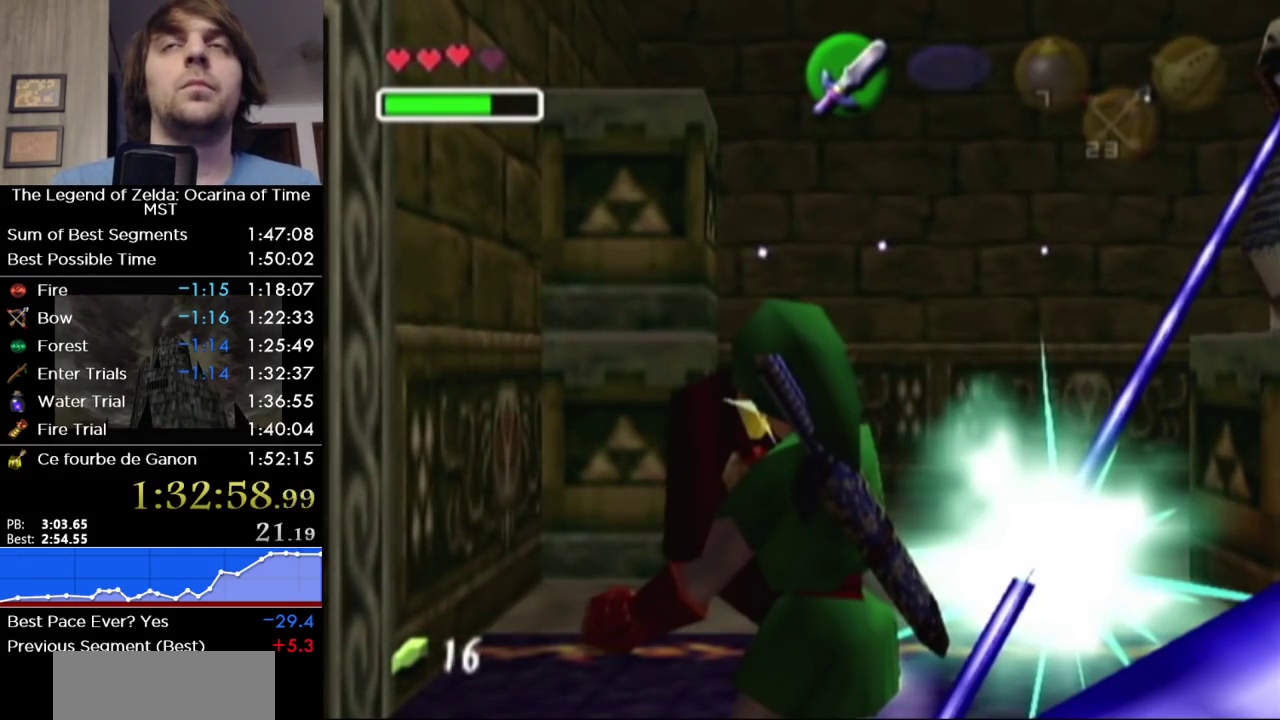
Gameplay with a controller (Nintendo layout); each line is a JSON object with the inputs held at the frame after it. "events" lists button and stick changes between this image and that frame as [ms after this image, input, new state], when the widget could be followed in between. Not read: L3 R3 other_buttons.
{"buttons": ["L1"], "left_stick": "center", "right_stick": "center", "events": [[100, "R1", "up"], [133, "L1", "up"], [200, "L1", "down"]]}
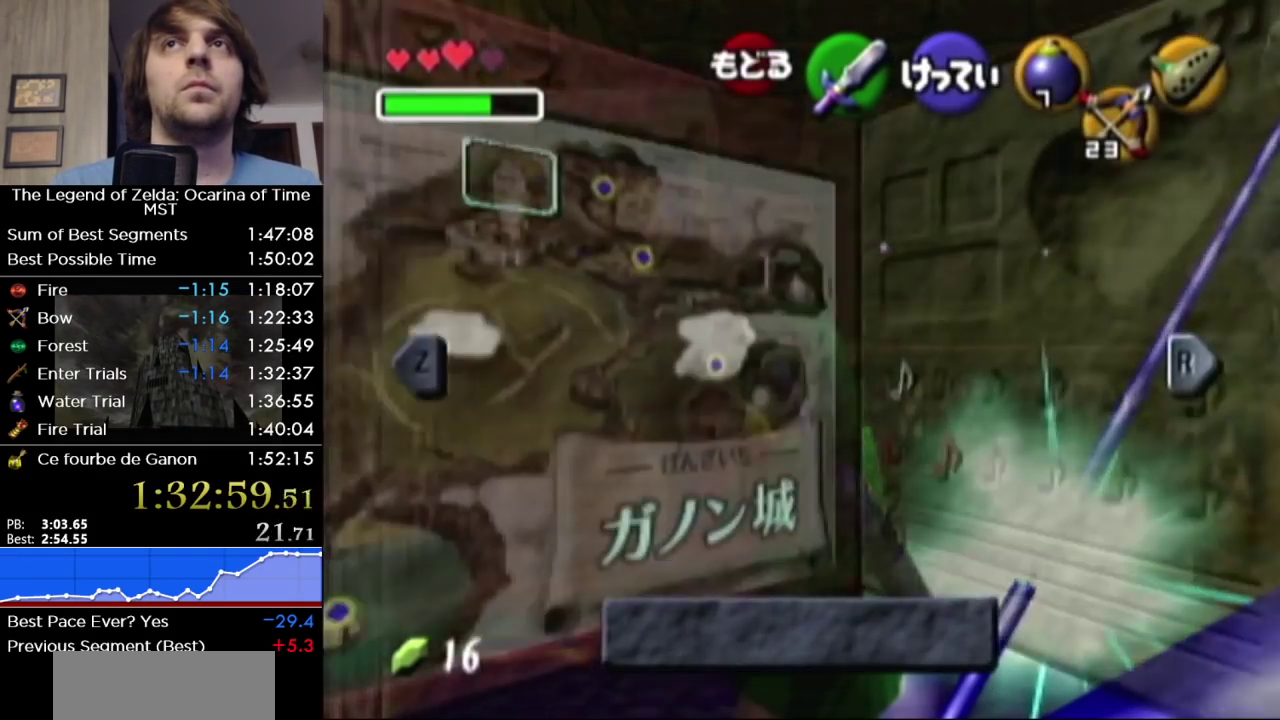
{"buttons": ["L1"], "left_stick": "center", "right_stick": "center", "events": []}
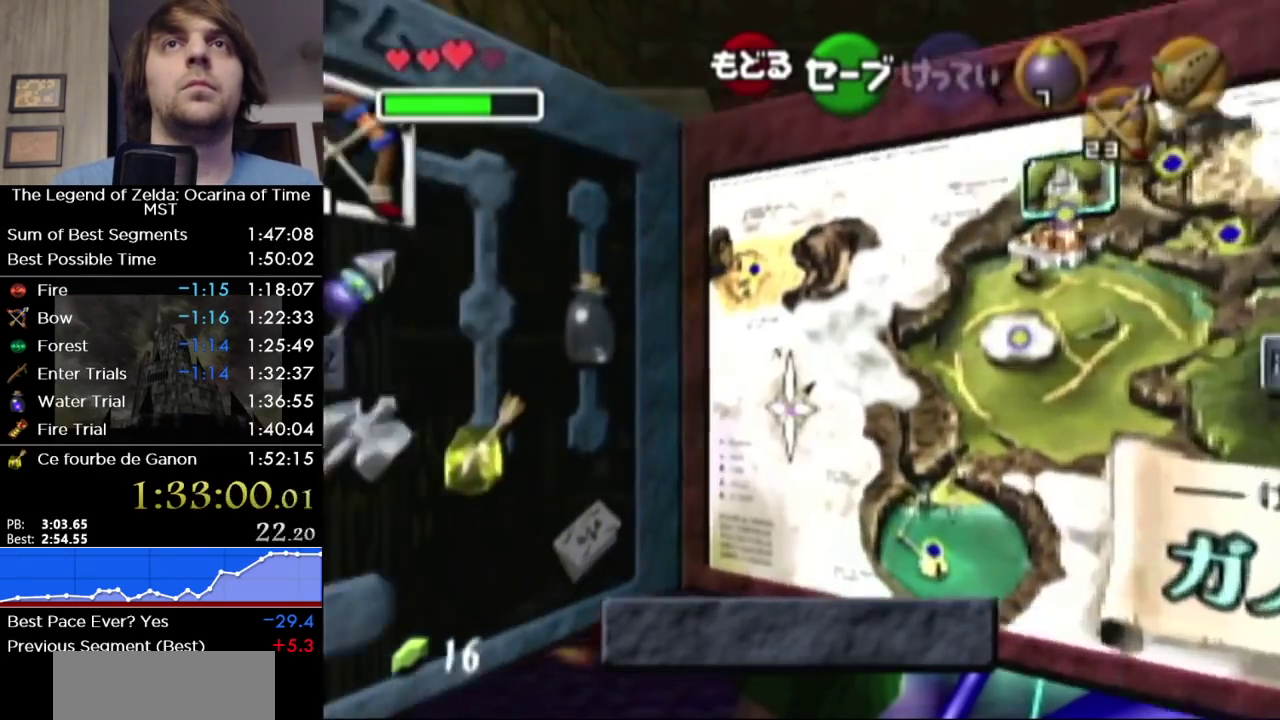
{"buttons": ["L1"], "left_stick": "center", "right_stick": "center", "events": [[383, "left_stick", "left"], [500, "left_stick", "center"]]}
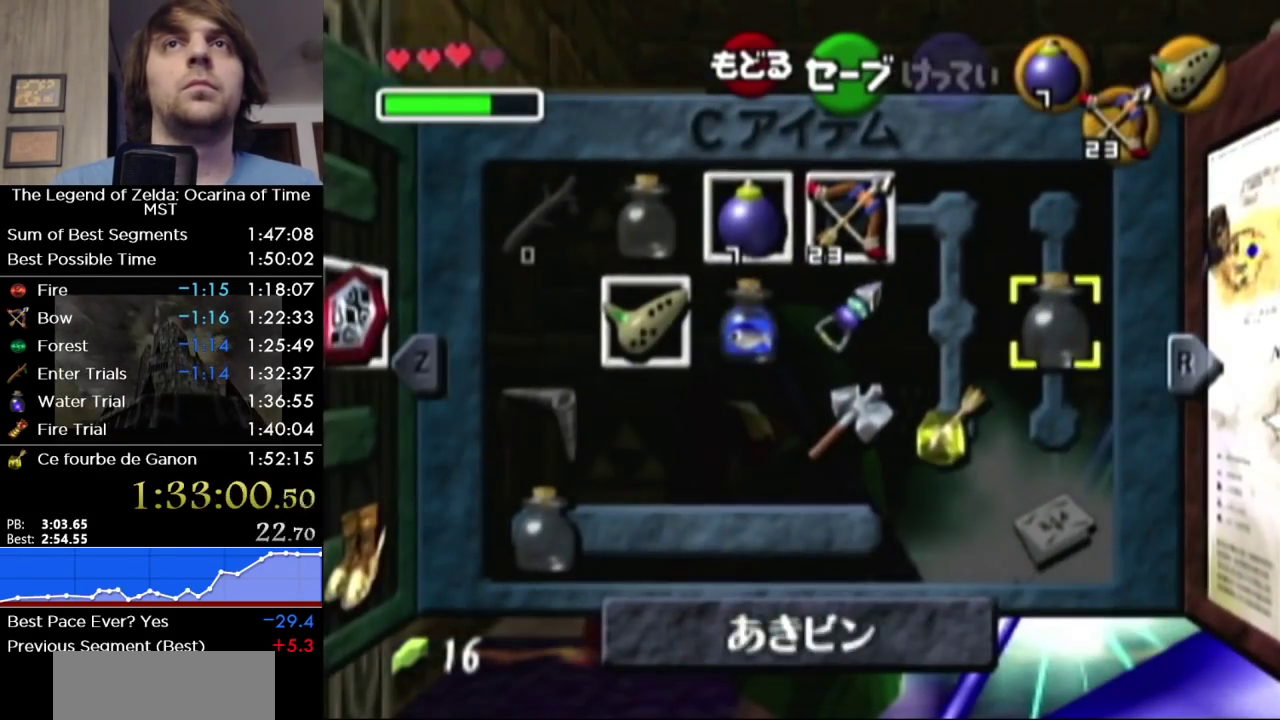
{"buttons": ["L1"], "left_stick": "center", "right_stick": "center", "events": [[33, "left_stick", "left"], [150, "left_stick", "center"], [200, "left_stick", "up-left"], [483, "left_stick", "center"]]}
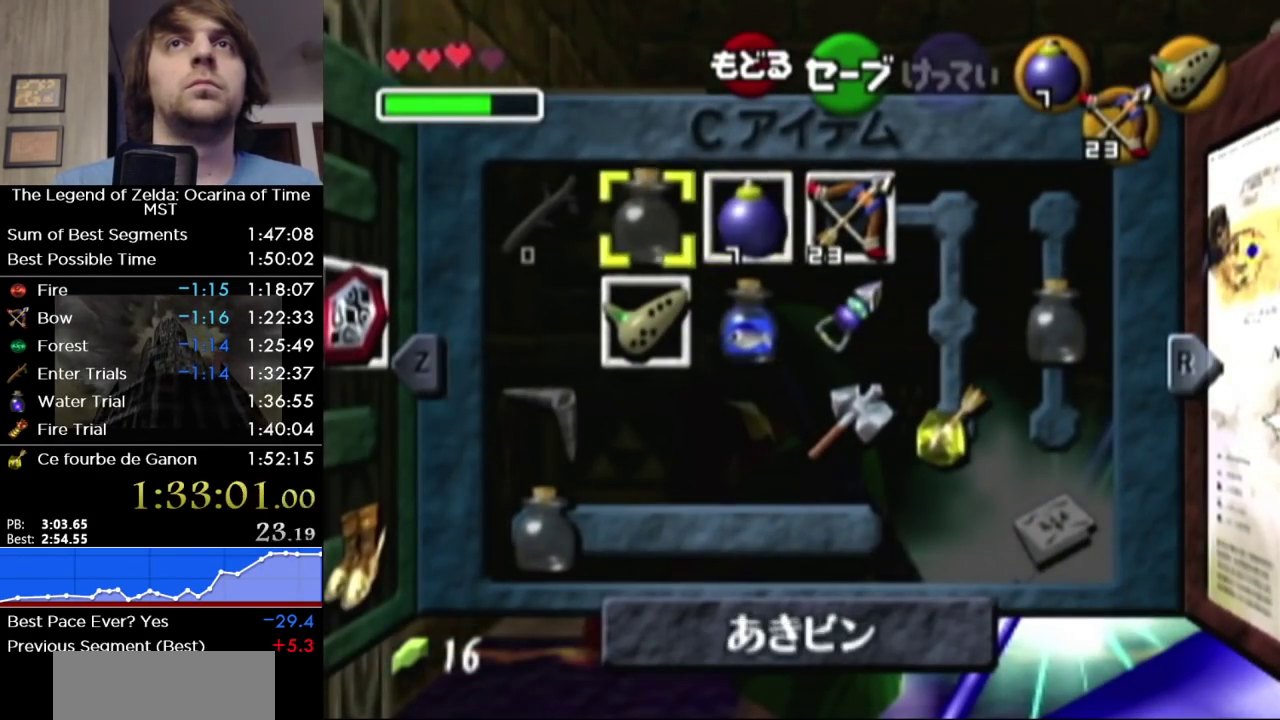
{"buttons": ["L1"], "left_stick": "center", "right_stick": "center", "events": [[67, "left_stick", "left"], [217, "left_stick", "center"], [350, "R1", "down"], [467, "R1", "up"]]}
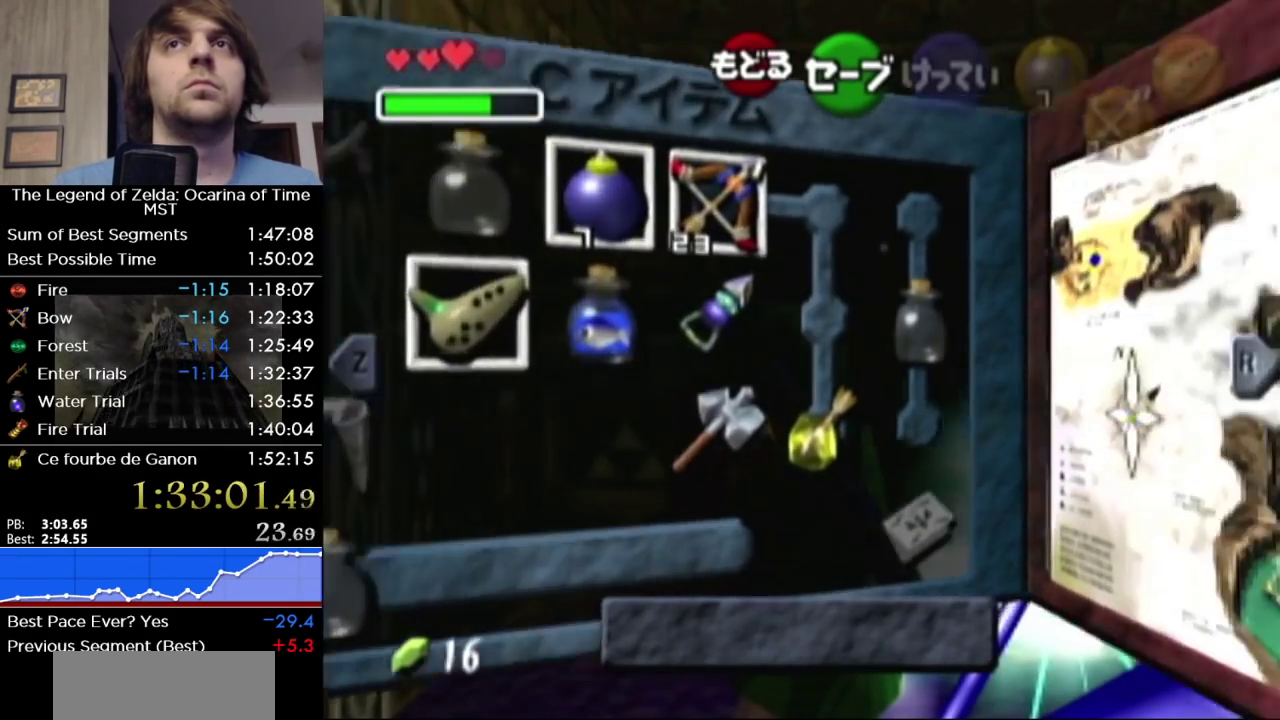
{"buttons": ["L1"], "left_stick": "center", "right_stick": "center", "events": [[33, "L1", "up"], [283, "L1", "down"]]}
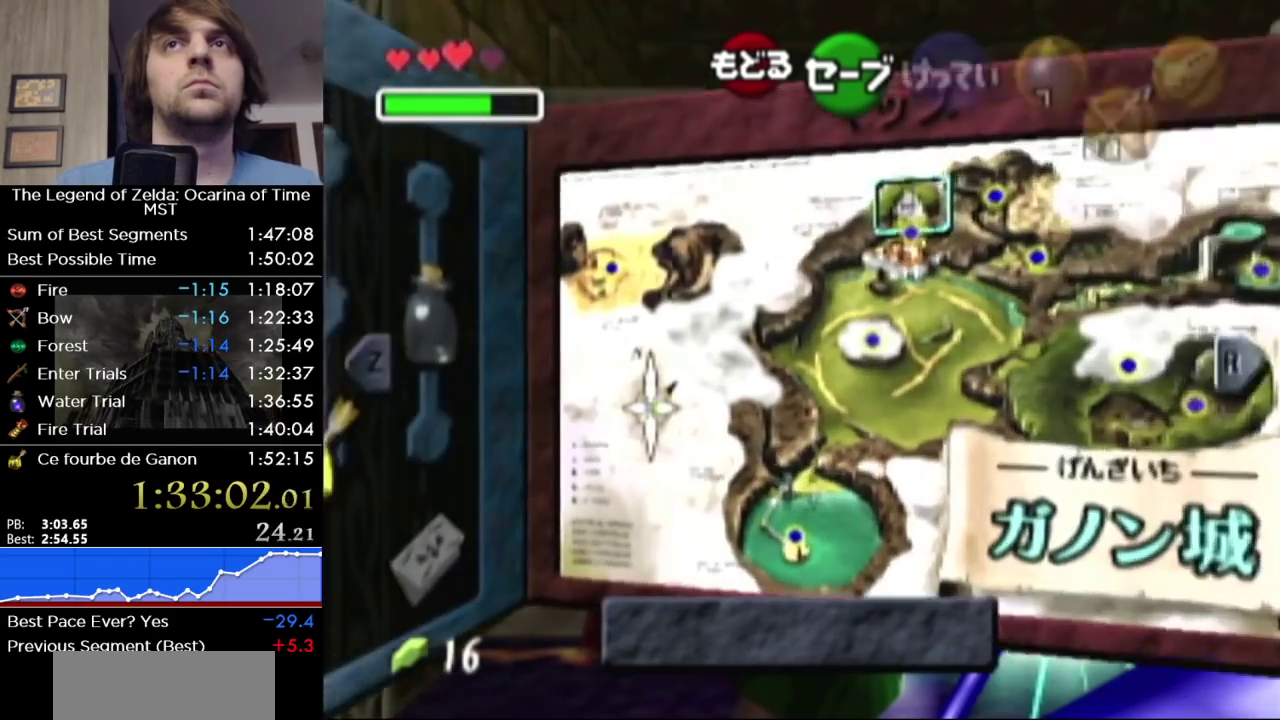
{"buttons": ["Y", "L1"], "left_stick": "up-left", "right_stick": "center", "events": [[417, "Y", "down"], [417, "left_stick", "up-left"]]}
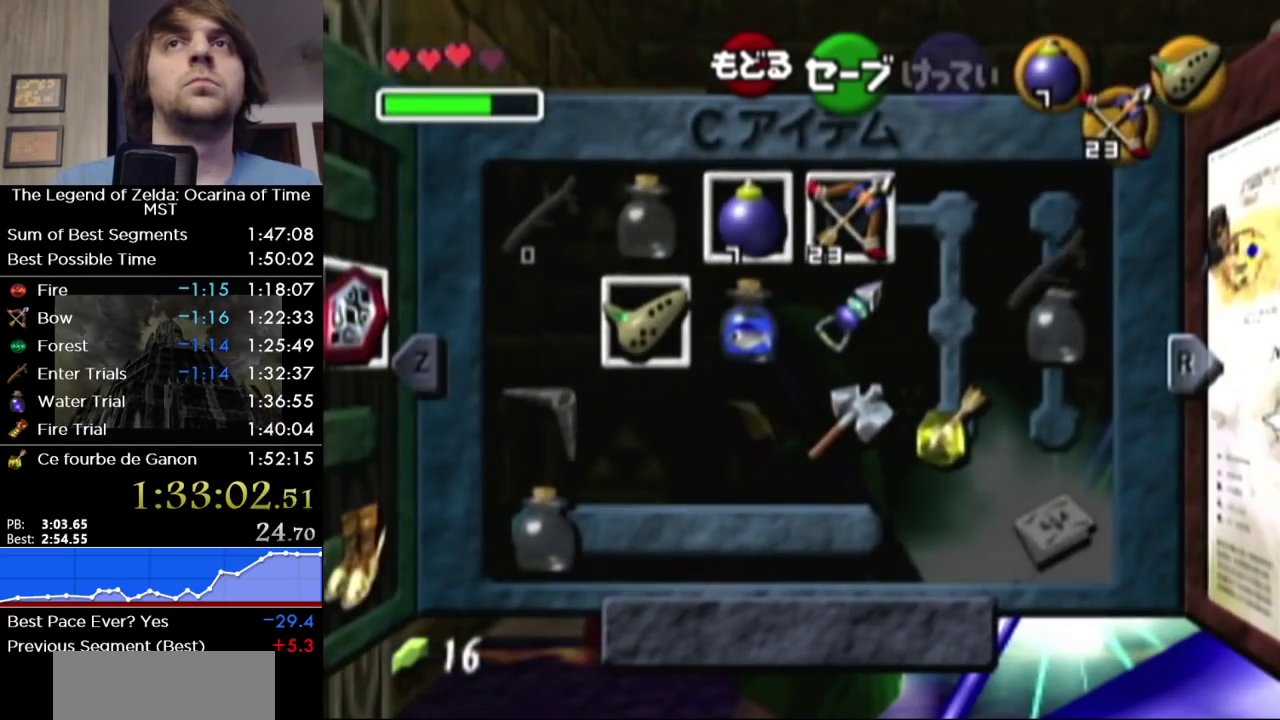
{"buttons": ["L1"], "left_stick": "center", "right_stick": "center", "events": [[33, "Y", "up"], [100, "left_stick", "center"], [283, "left_stick", "left"], [450, "left_stick", "center"]]}
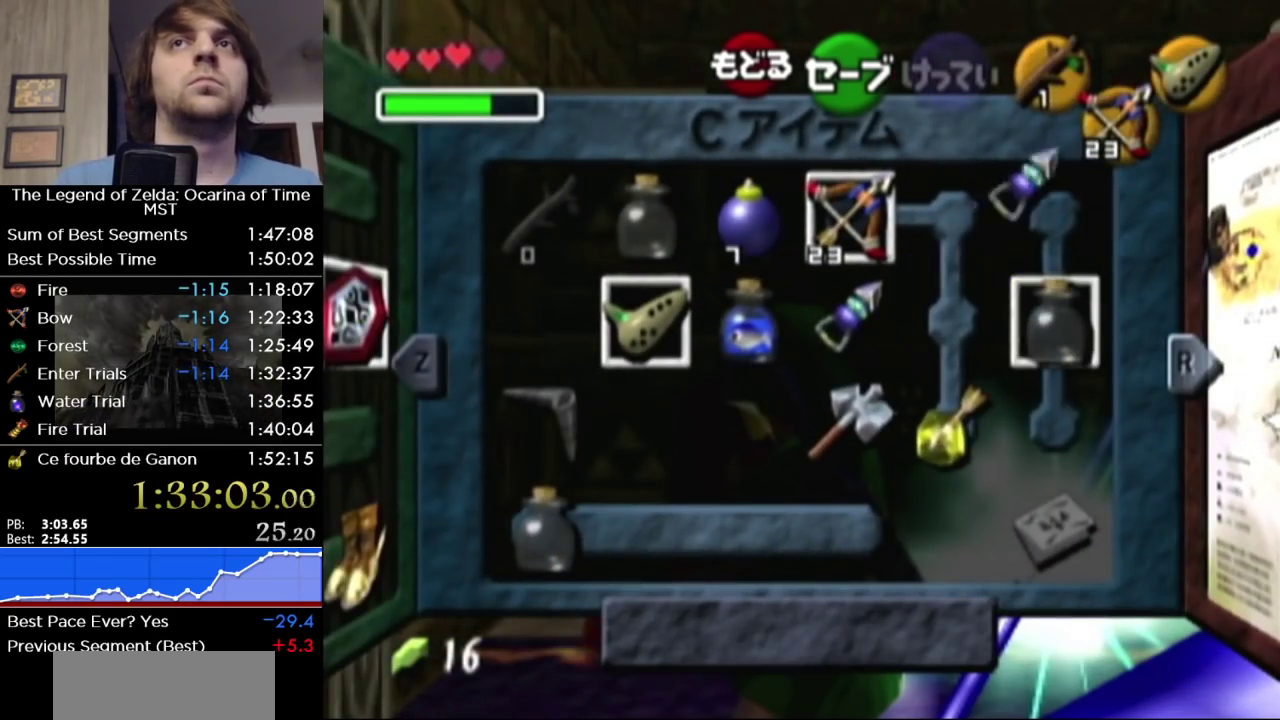
{"buttons": ["L1", "R1"], "left_stick": "center", "right_stick": "center", "events": [[233, "SELECT", "down"], [317, "SELECT", "up"], [500, "R1", "down"]]}
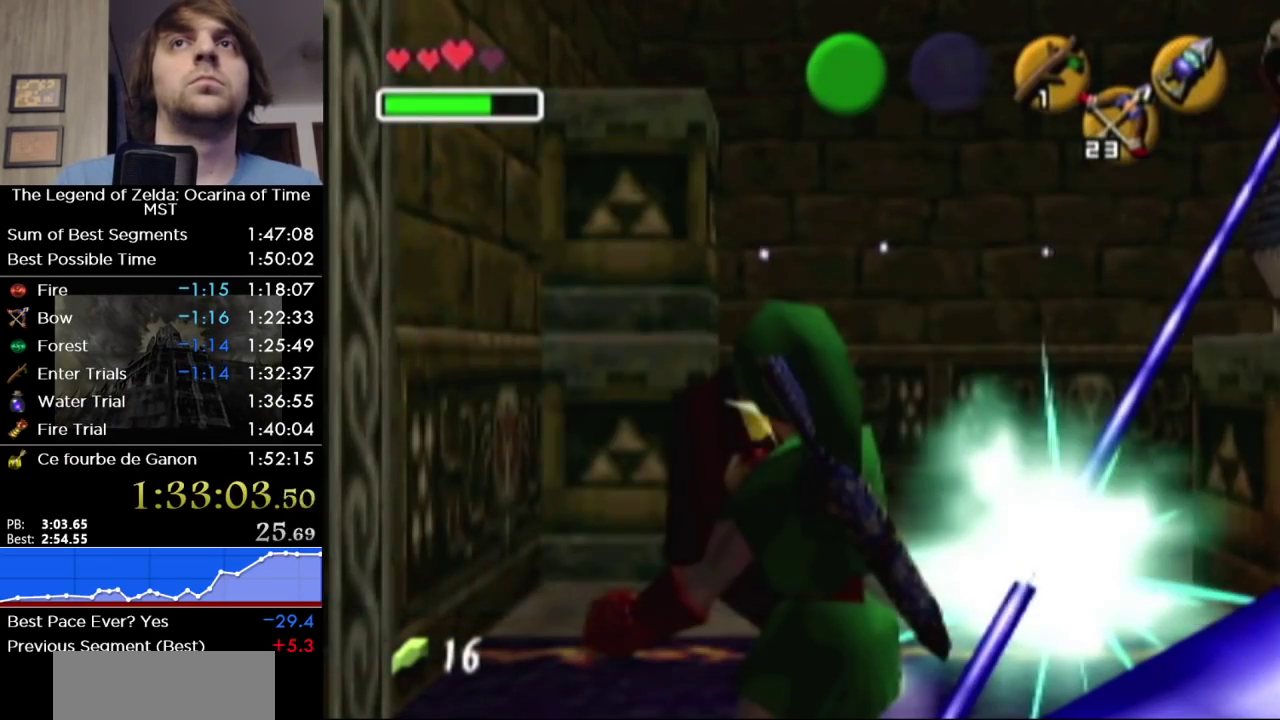
{"buttons": [], "left_stick": "up-left", "right_stick": "center", "events": [[250, "Y", "down"], [350, "Y", "up"], [483, "L1", "up"], [483, "left_stick", "up-left"], [500, "R1", "up"]]}
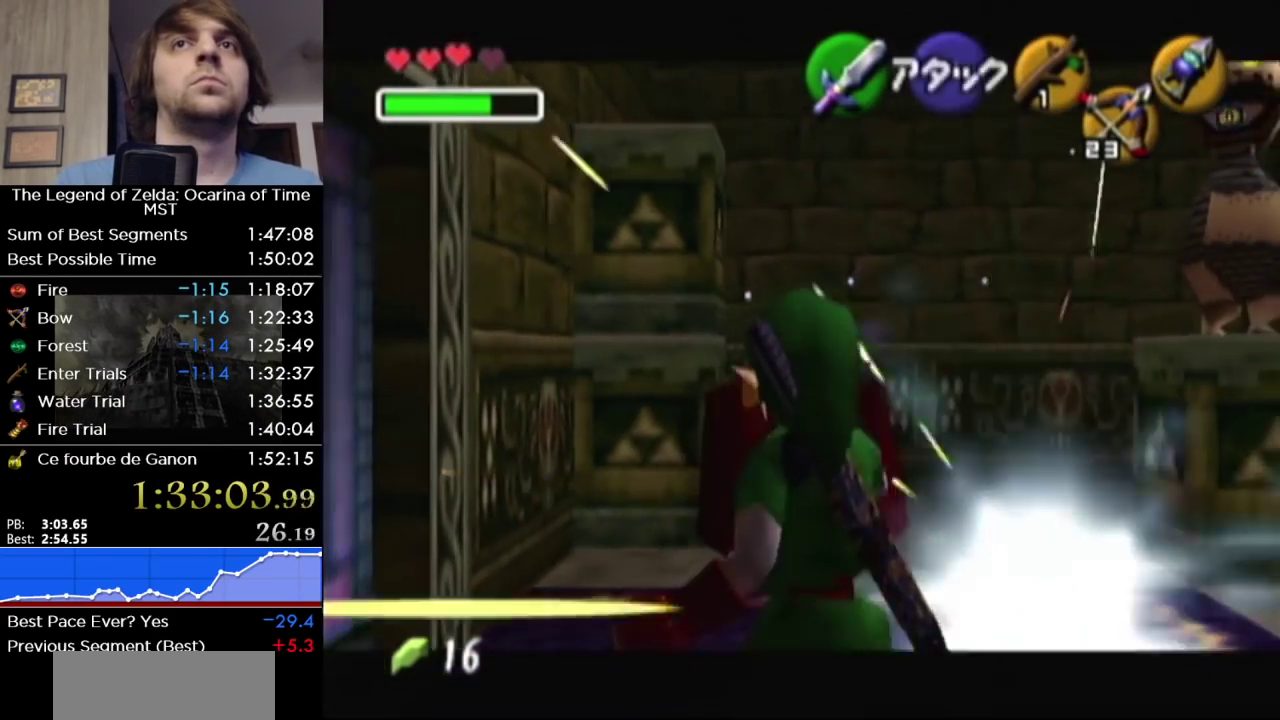
{"buttons": [], "left_stick": "up-left", "right_stick": "center", "events": []}
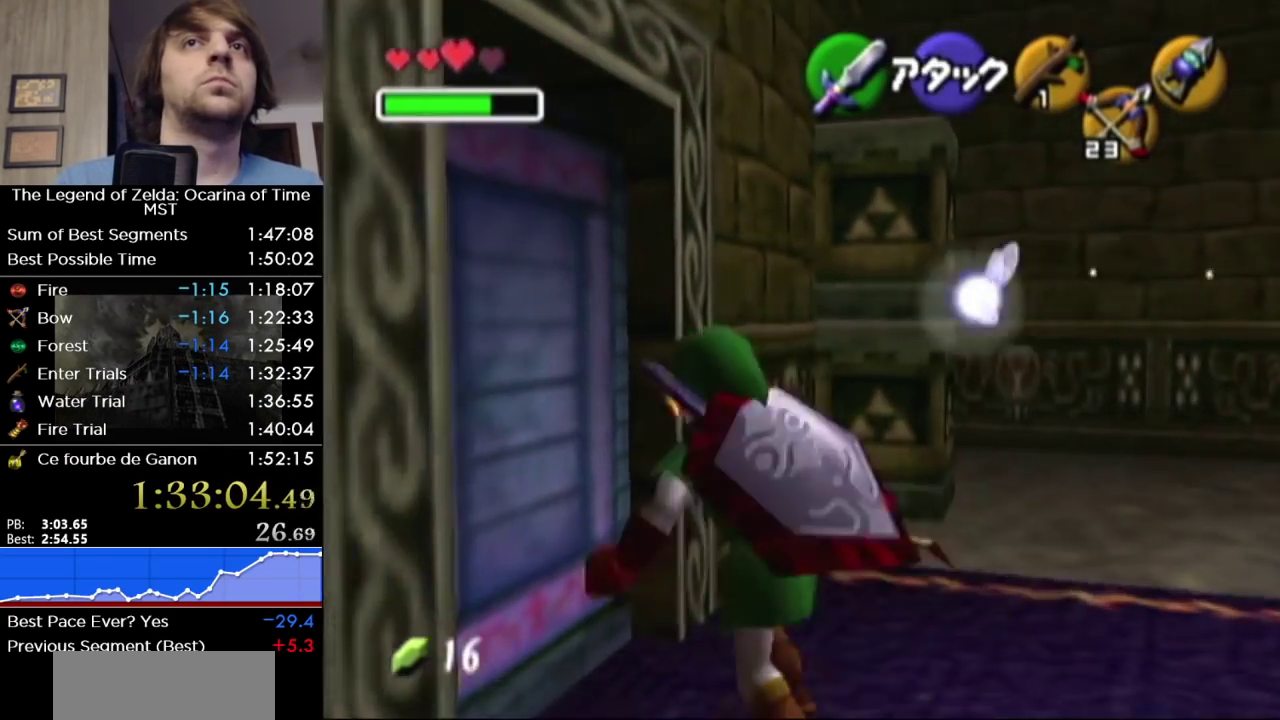
{"buttons": [], "left_stick": "center", "right_stick": "center", "events": [[167, "A", "down"], [233, "A", "up"], [233, "left_stick", "center"]]}
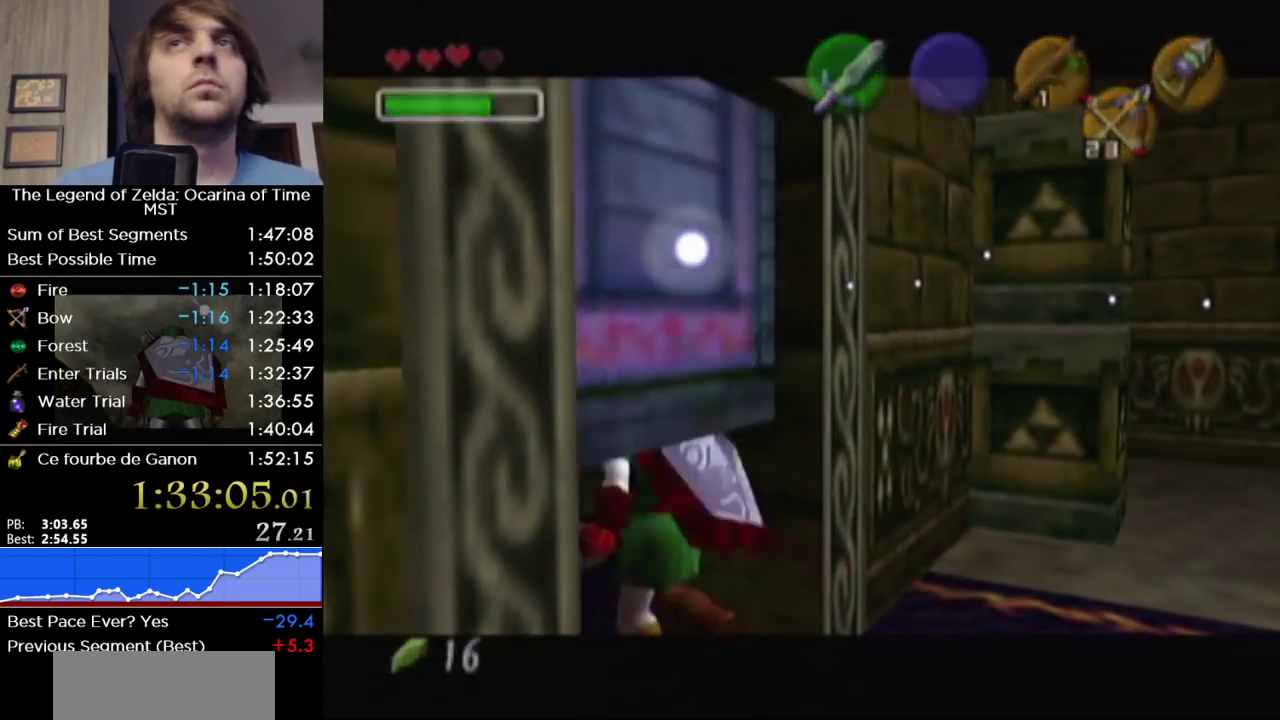
{"buttons": [], "left_stick": "up-right", "right_stick": "center", "events": [[100, "left_stick", "up"], [433, "left_stick", "up-right"]]}
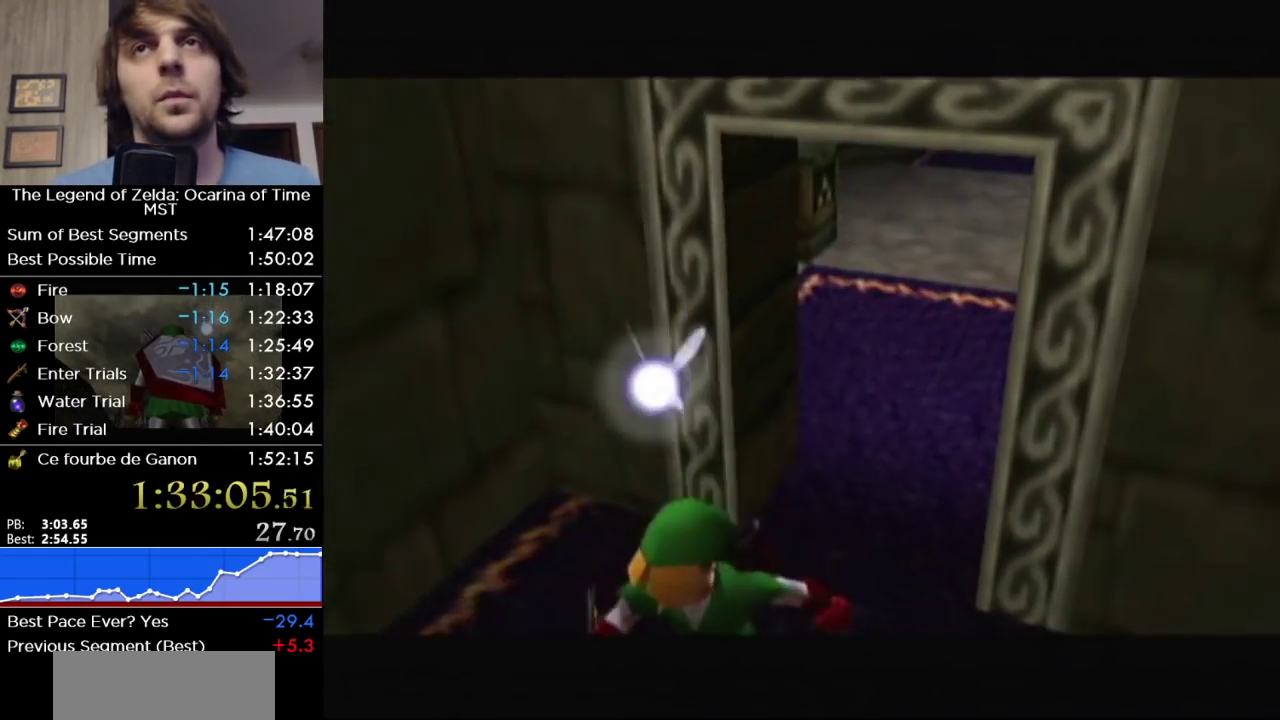
{"buttons": [], "left_stick": "up-right", "right_stick": "center", "events": []}
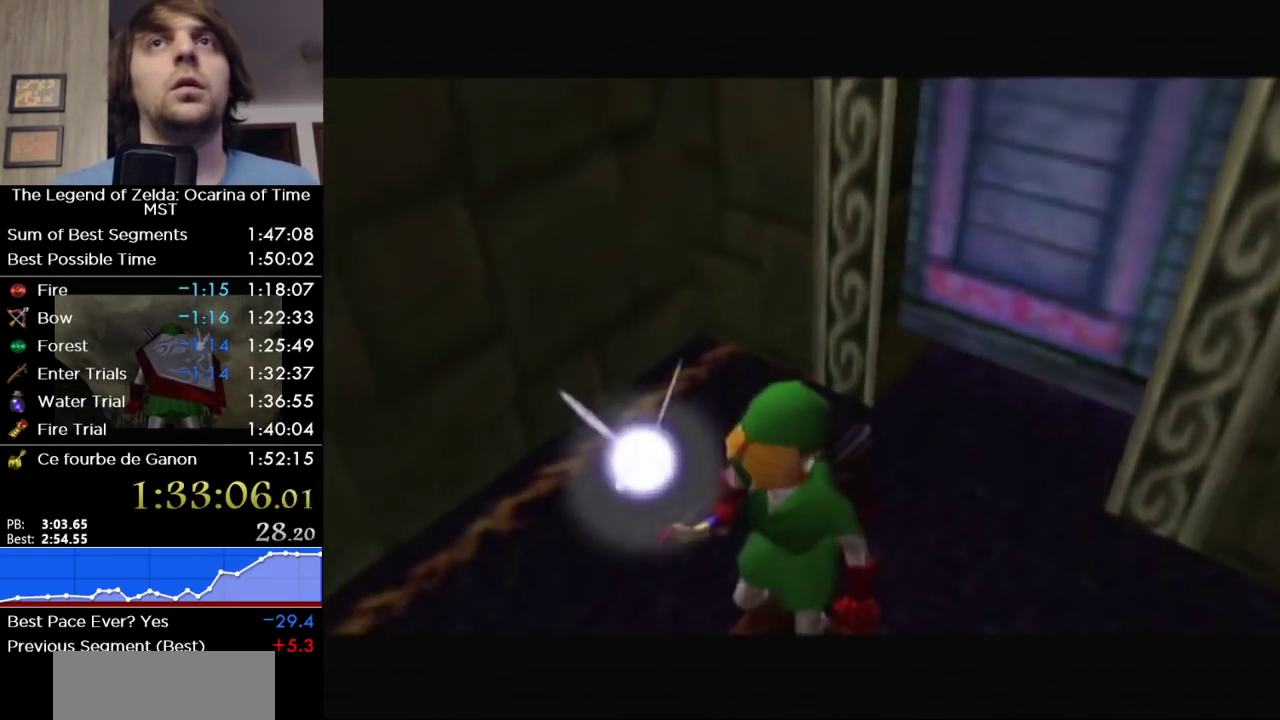
{"buttons": [], "left_stick": "up-right", "right_stick": "center", "events": []}
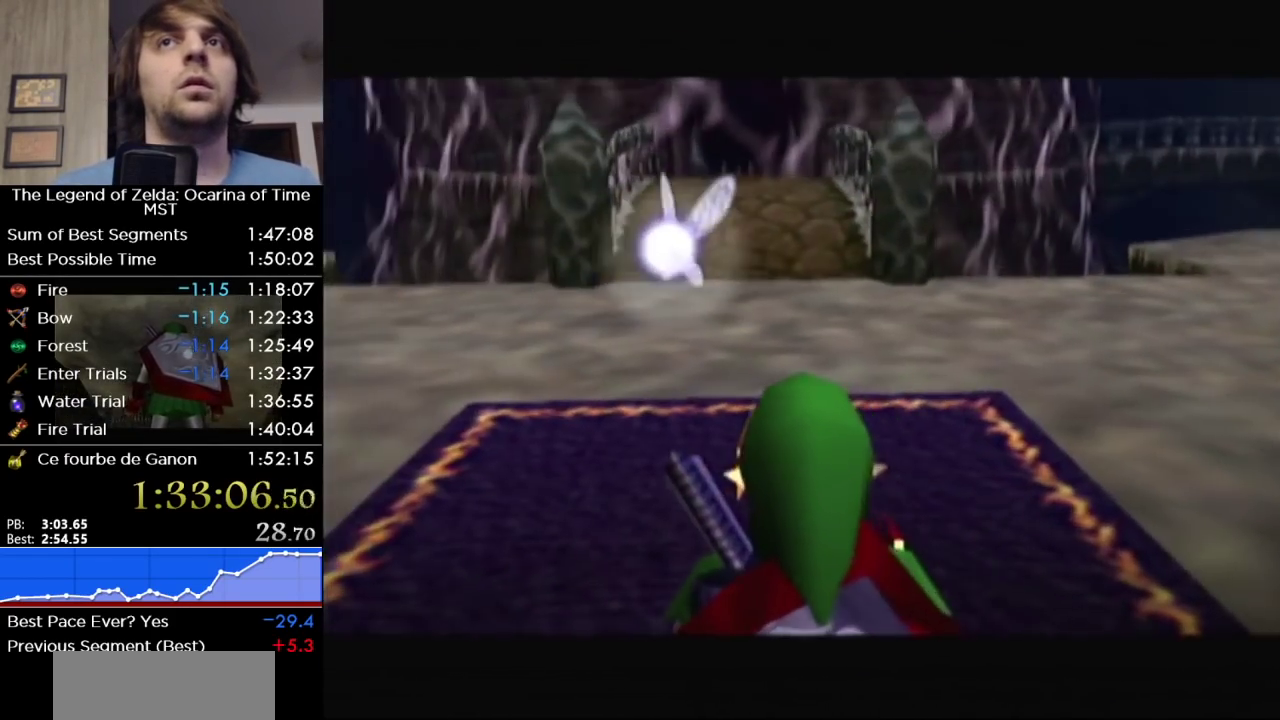
{"buttons": [], "left_stick": "up", "right_stick": "center", "events": [[183, "A", "down"], [250, "L1", "down"], [283, "A", "up"], [383, "L1", "up"], [400, "left_stick", "up"]]}
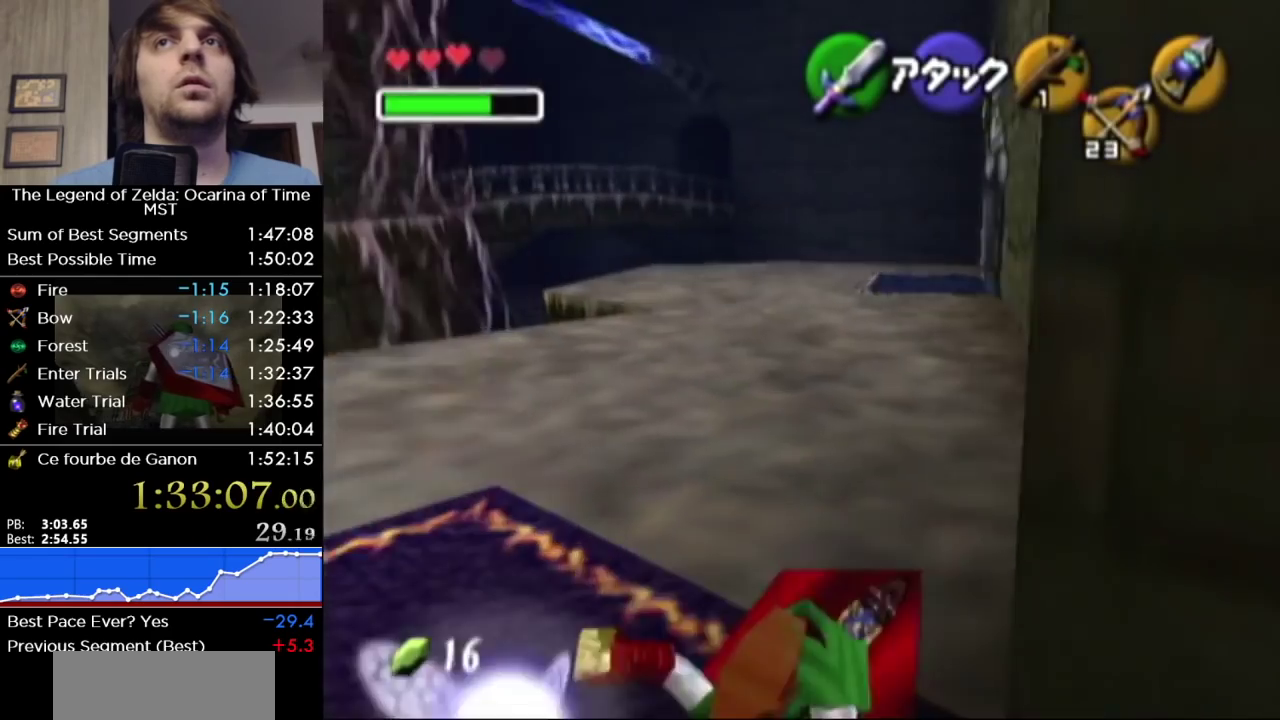
{"buttons": [], "left_stick": "up", "right_stick": "center", "events": [[450, "A", "down"], [500, "A", "up"]]}